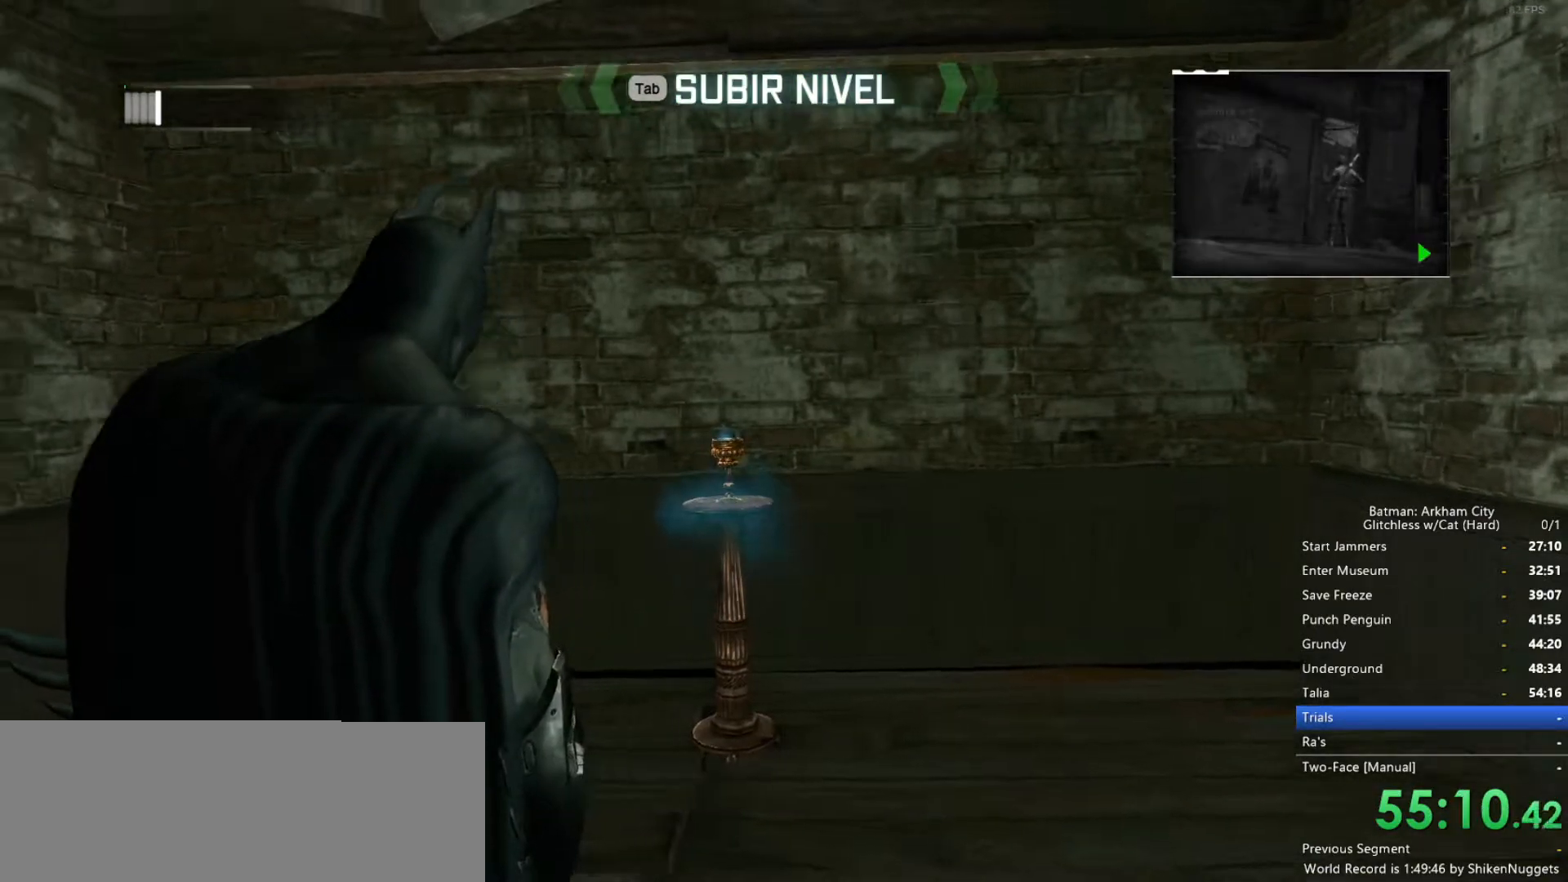
Gameplay with keyboard and mouse; each line is a JSON object with the keys and mouse buttons held at the frame after it. "events" lists presses ("down") and releases ("up") of "1", "2", "3", "4", "5", "a", "alt", "c", "ctrl", "d", "e", "f", "q", "r", "s", "shift", "space", "tab", "v", "w", "x", "z", "mouse_left", "mouse_middle", "mouse_right", "mouse_wheel_up" and "mouse_wheel_down" between this image and that frame as [ms after this image, input, new state], when the widget could be followed in between. "mouse_left", "mouse_middle", "mouse_right", "mouse_wheel_up", "mouse_wheel_down" = the "left", "middle", "right", "wheel_up", "wheel_down" buttons of the "mouse" list. No other keys are recorded. Mouse movement is not recorded.
{"keys": ["w"], "mouse": [], "events": [[183, "w", "down"], [366, "mouse_wheel_down", "down"], [466, "mouse_wheel_down", "up"]]}
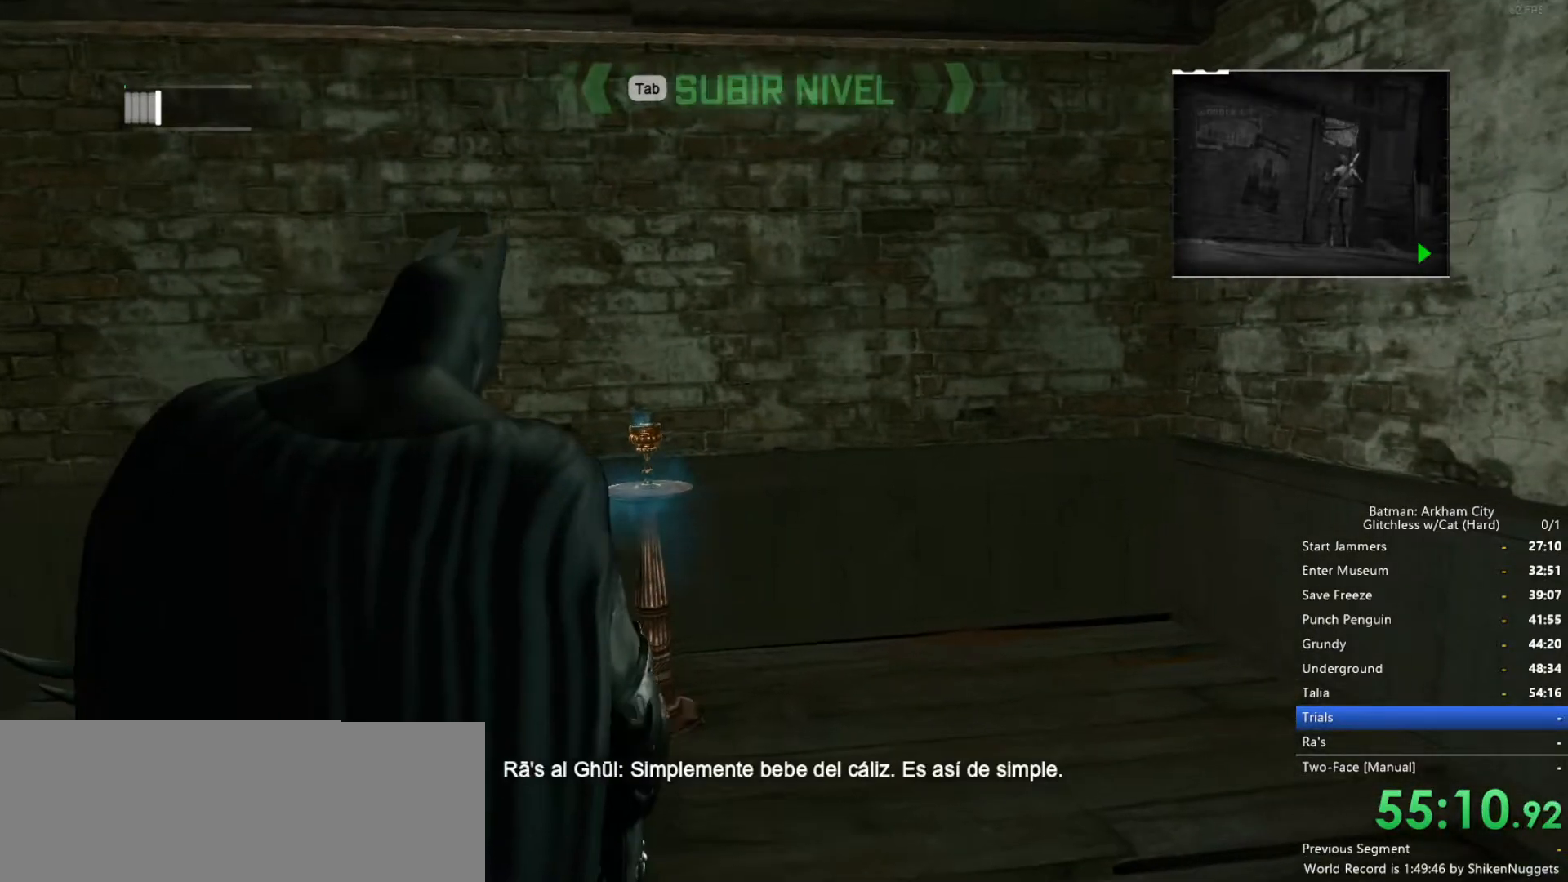
{"keys": ["w"], "mouse": [], "events": [[283, "d", "down"], [366, "d", "up"]]}
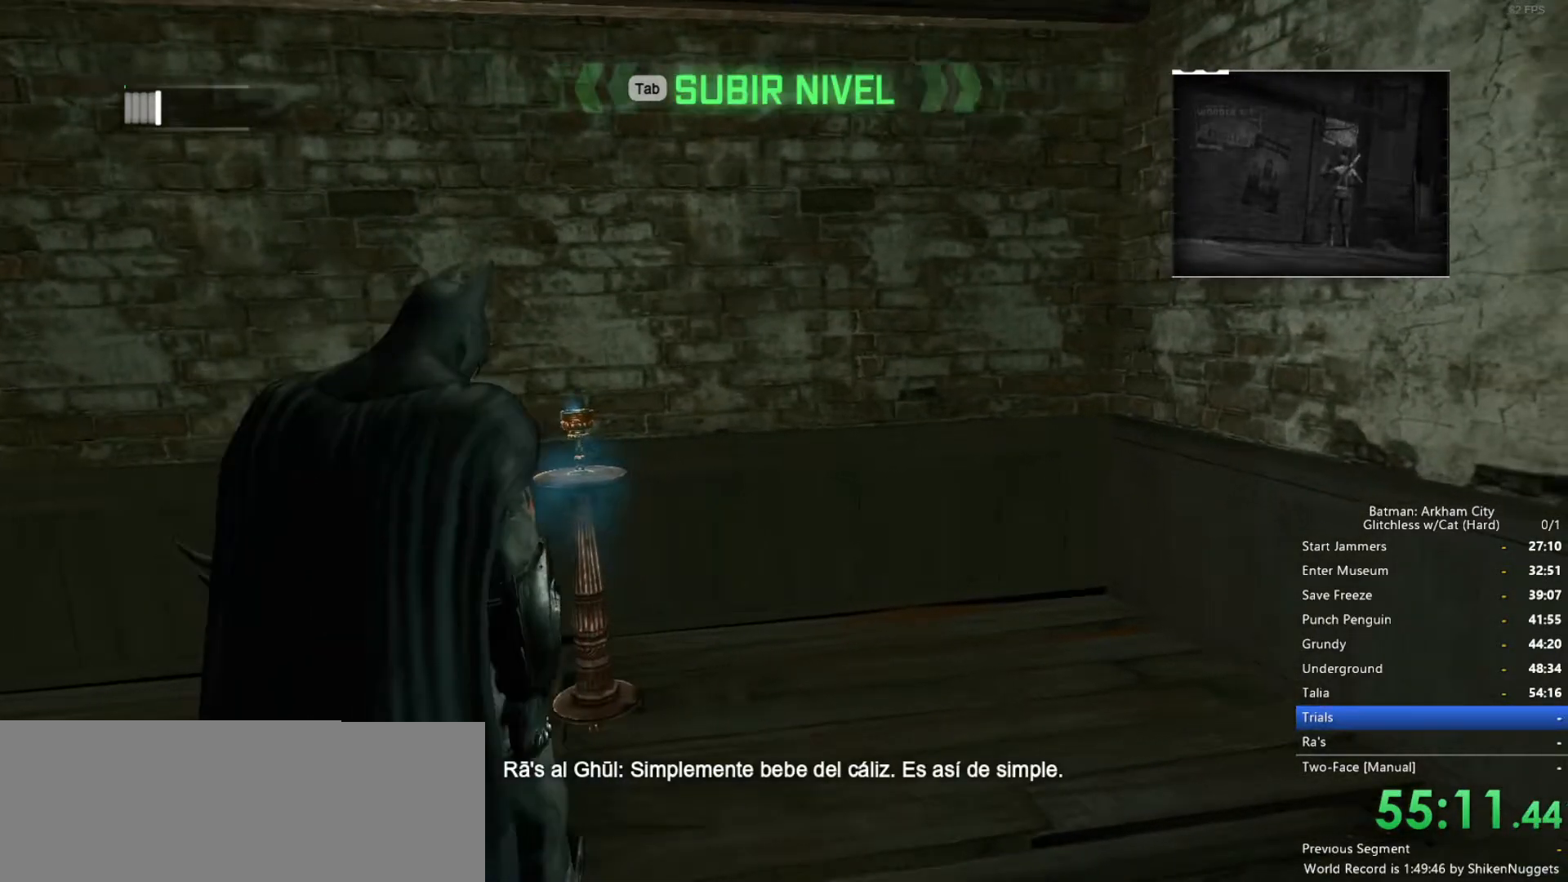
{"keys": ["w"], "mouse": [], "events": []}
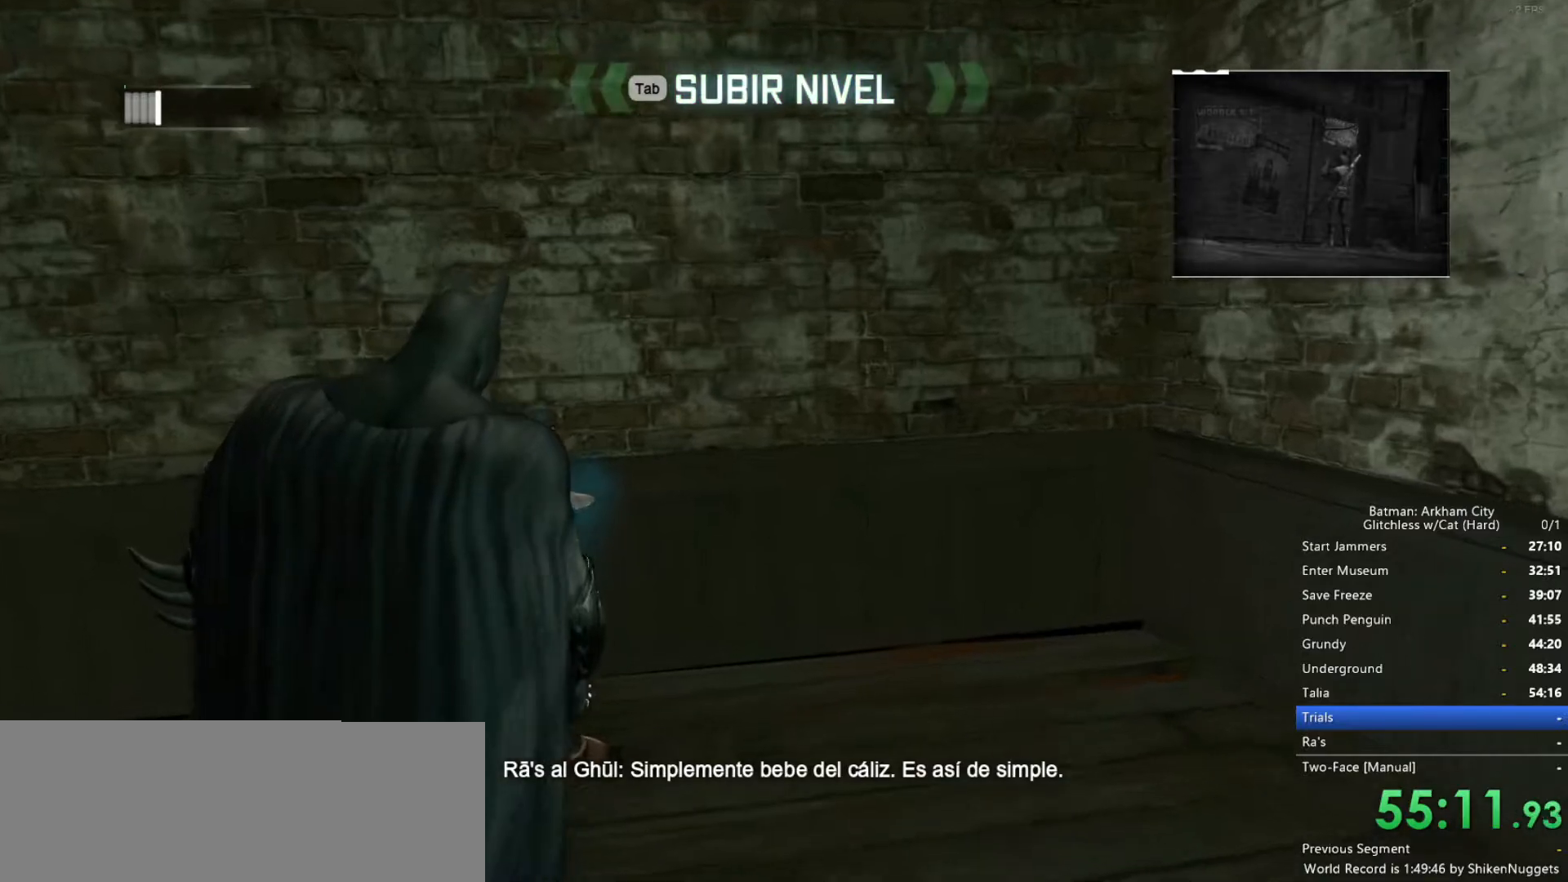
{"keys": [], "mouse": ["wheel_up"], "events": [[250, "w", "up"], [433, "mouse_wheel_up", "down"]]}
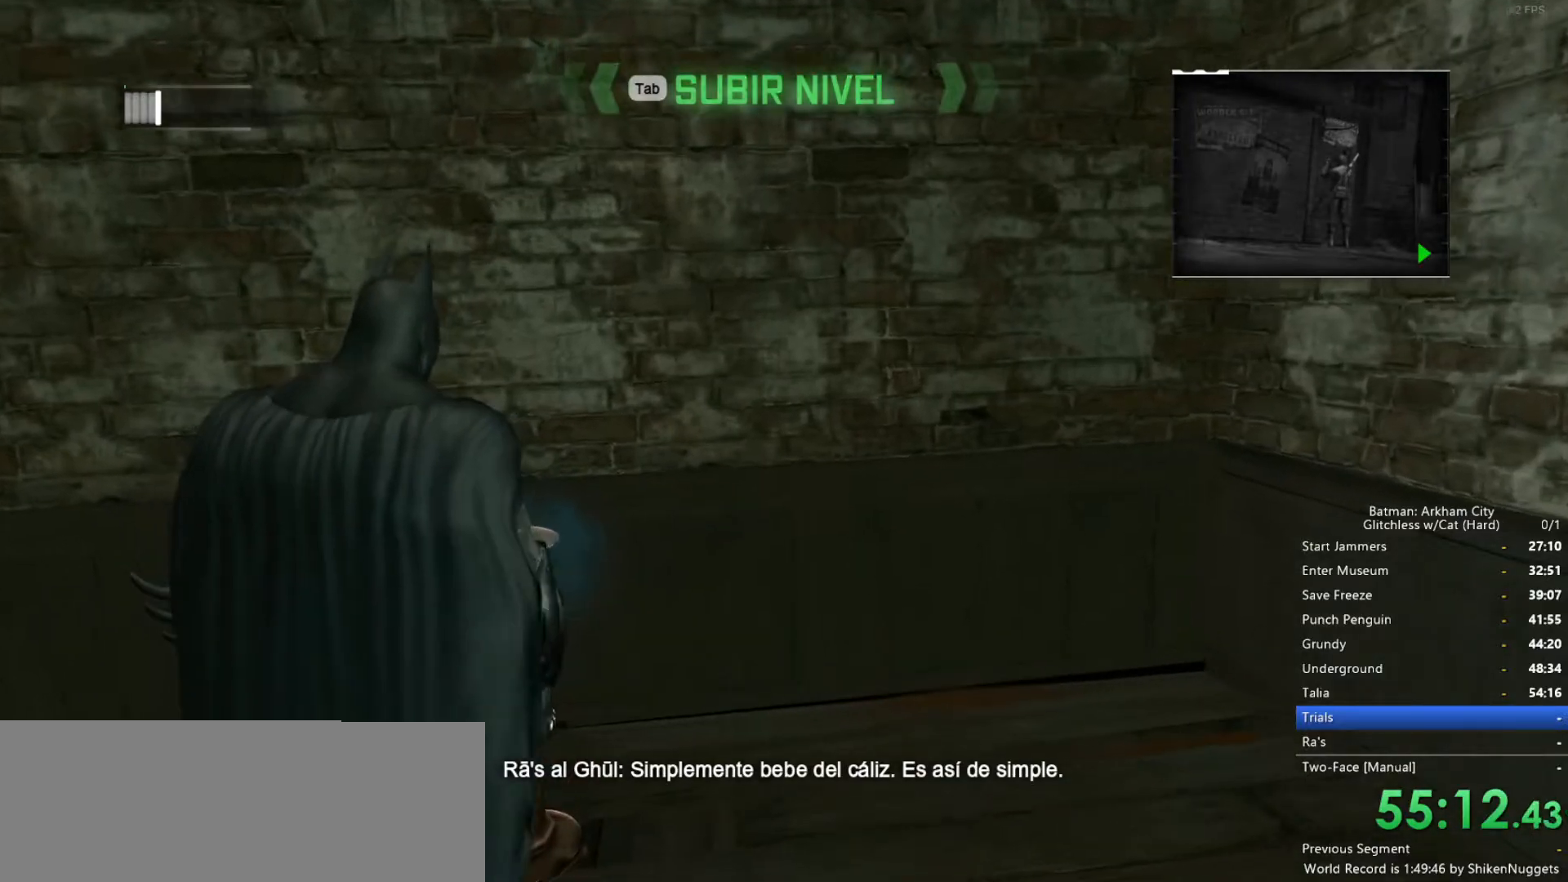
{"keys": [], "mouse": ["wheel_up"], "events": []}
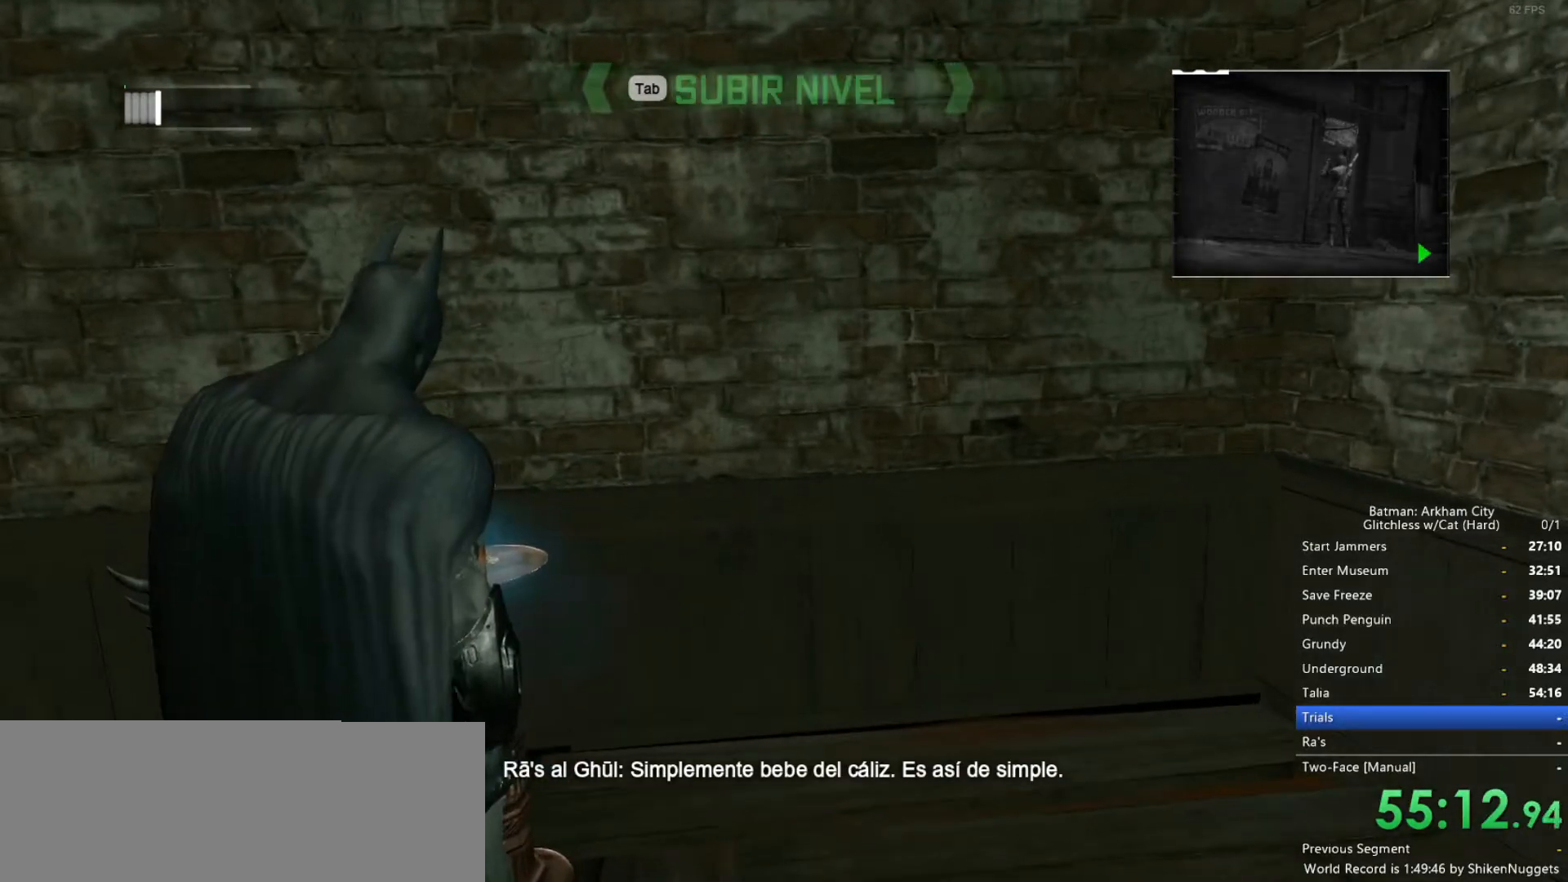
{"keys": [], "mouse": ["wheel_up"], "events": []}
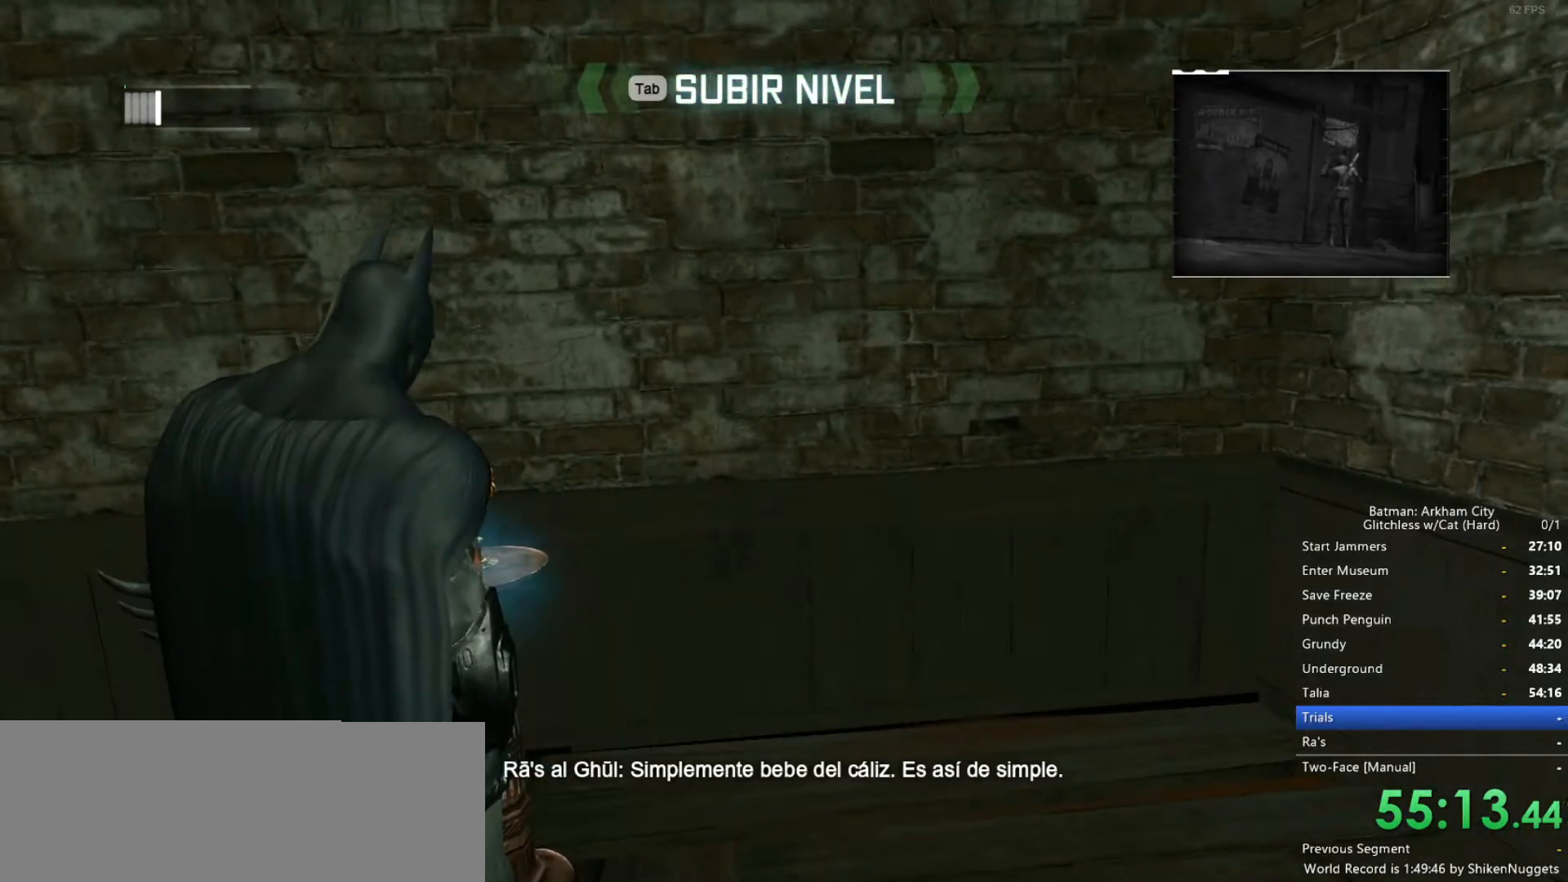
{"keys": [], "mouse": ["wheel_up"], "events": []}
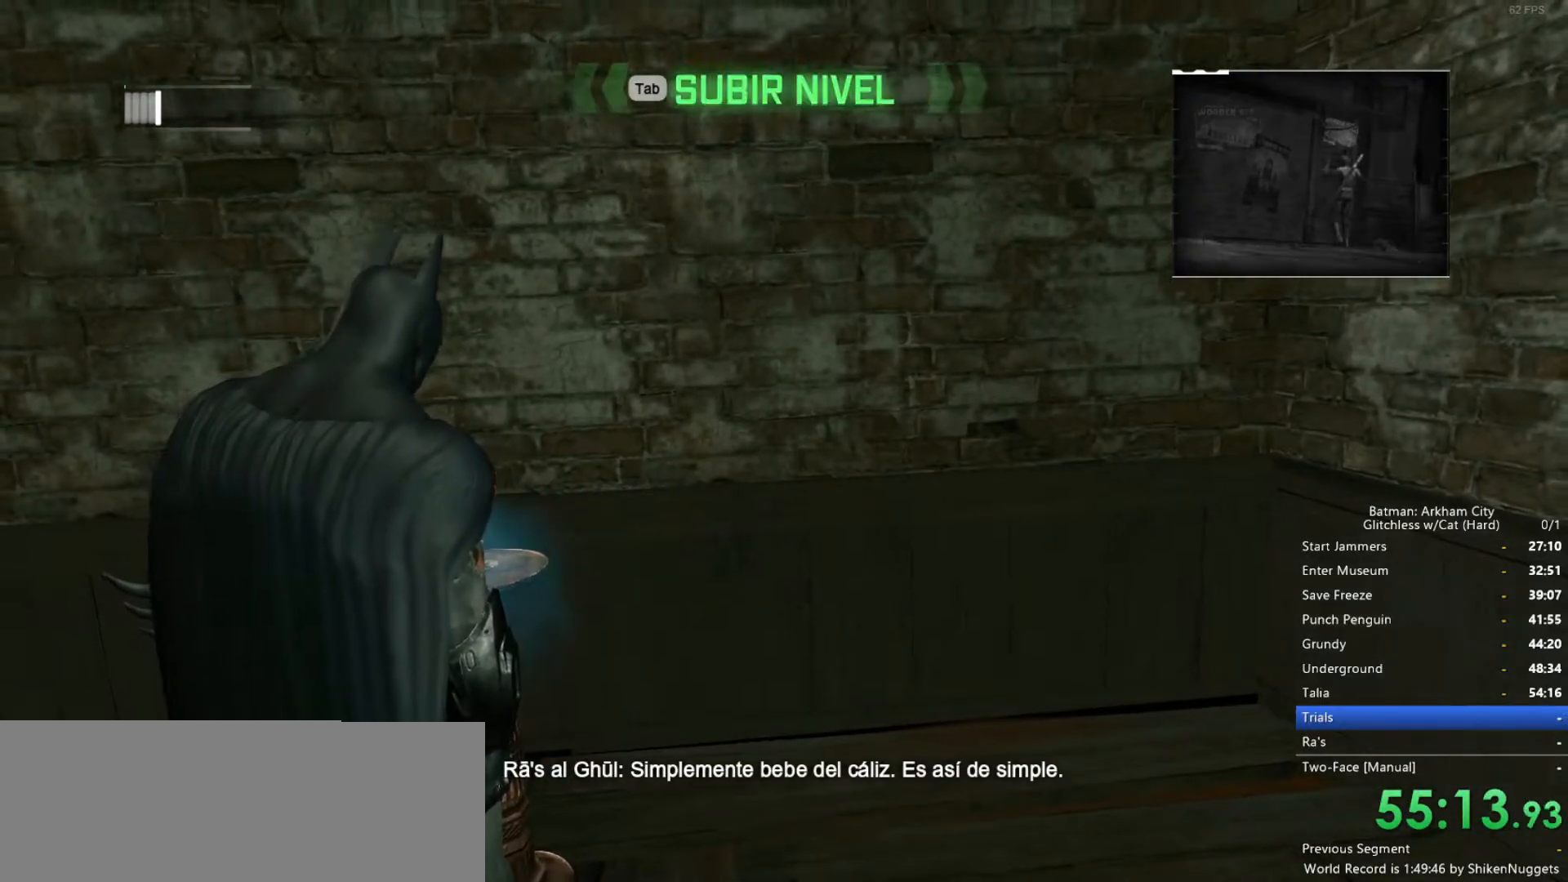
{"keys": [], "mouse": ["wheel_up"], "events": []}
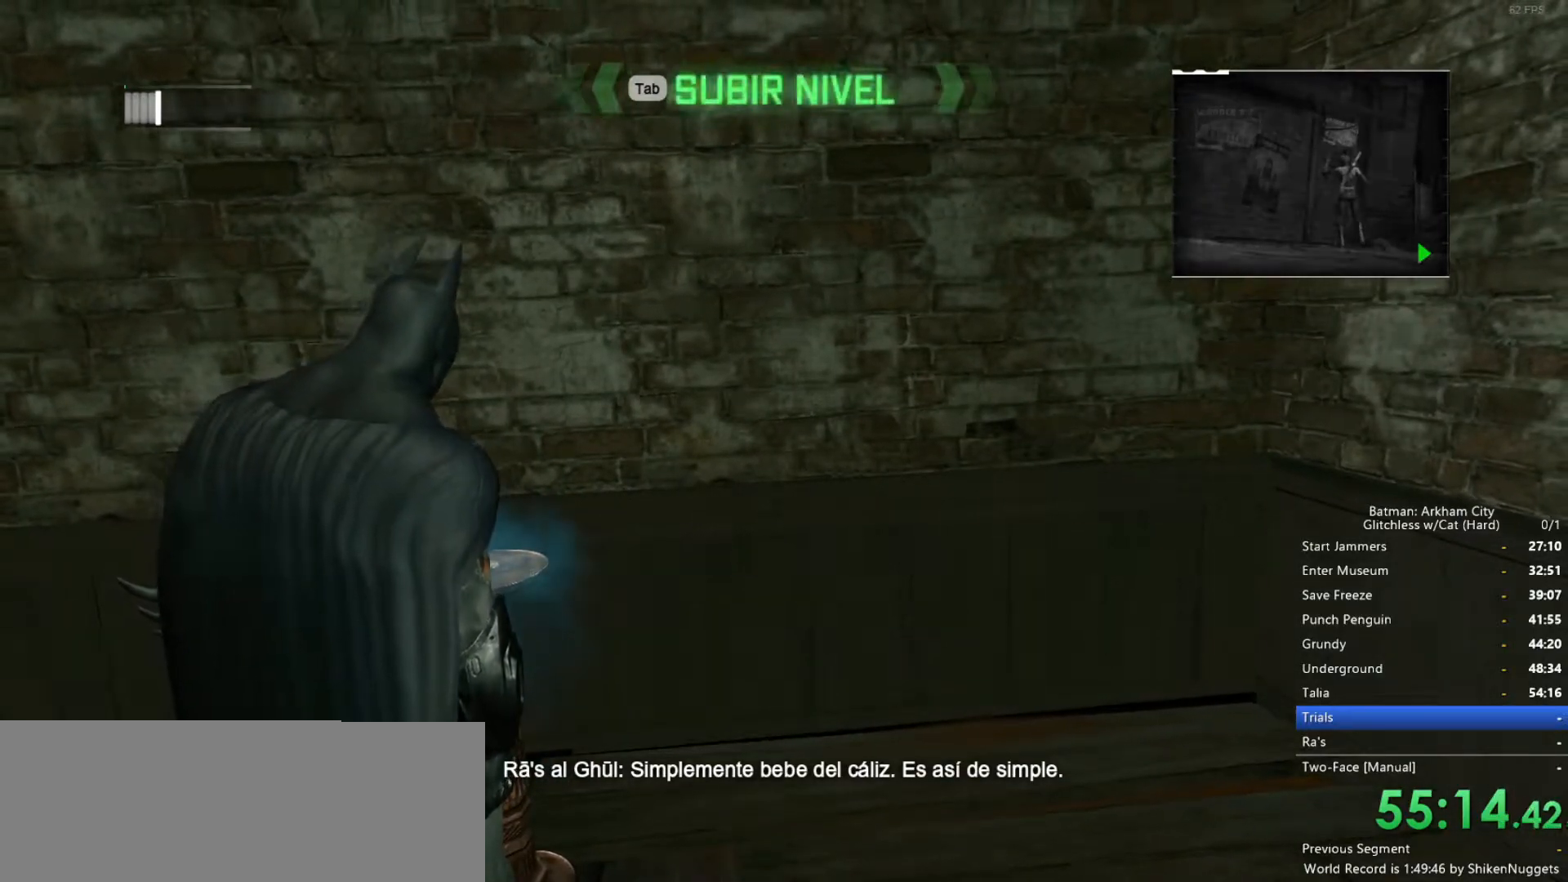
{"keys": [], "mouse": ["wheel_up"], "events": []}
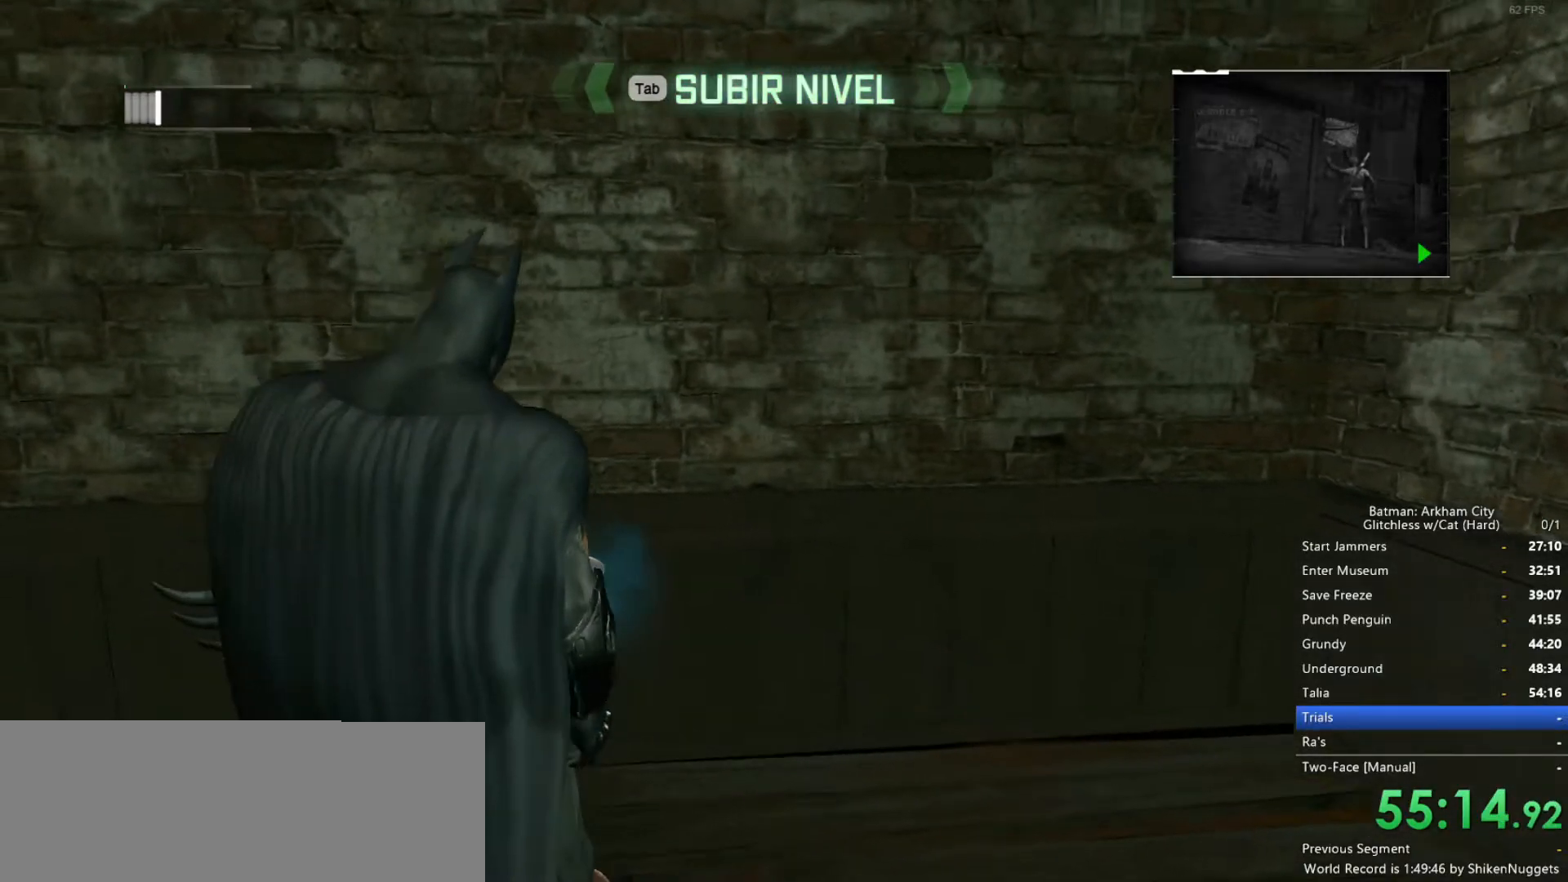
{"keys": [], "mouse": ["wheel_up"], "events": []}
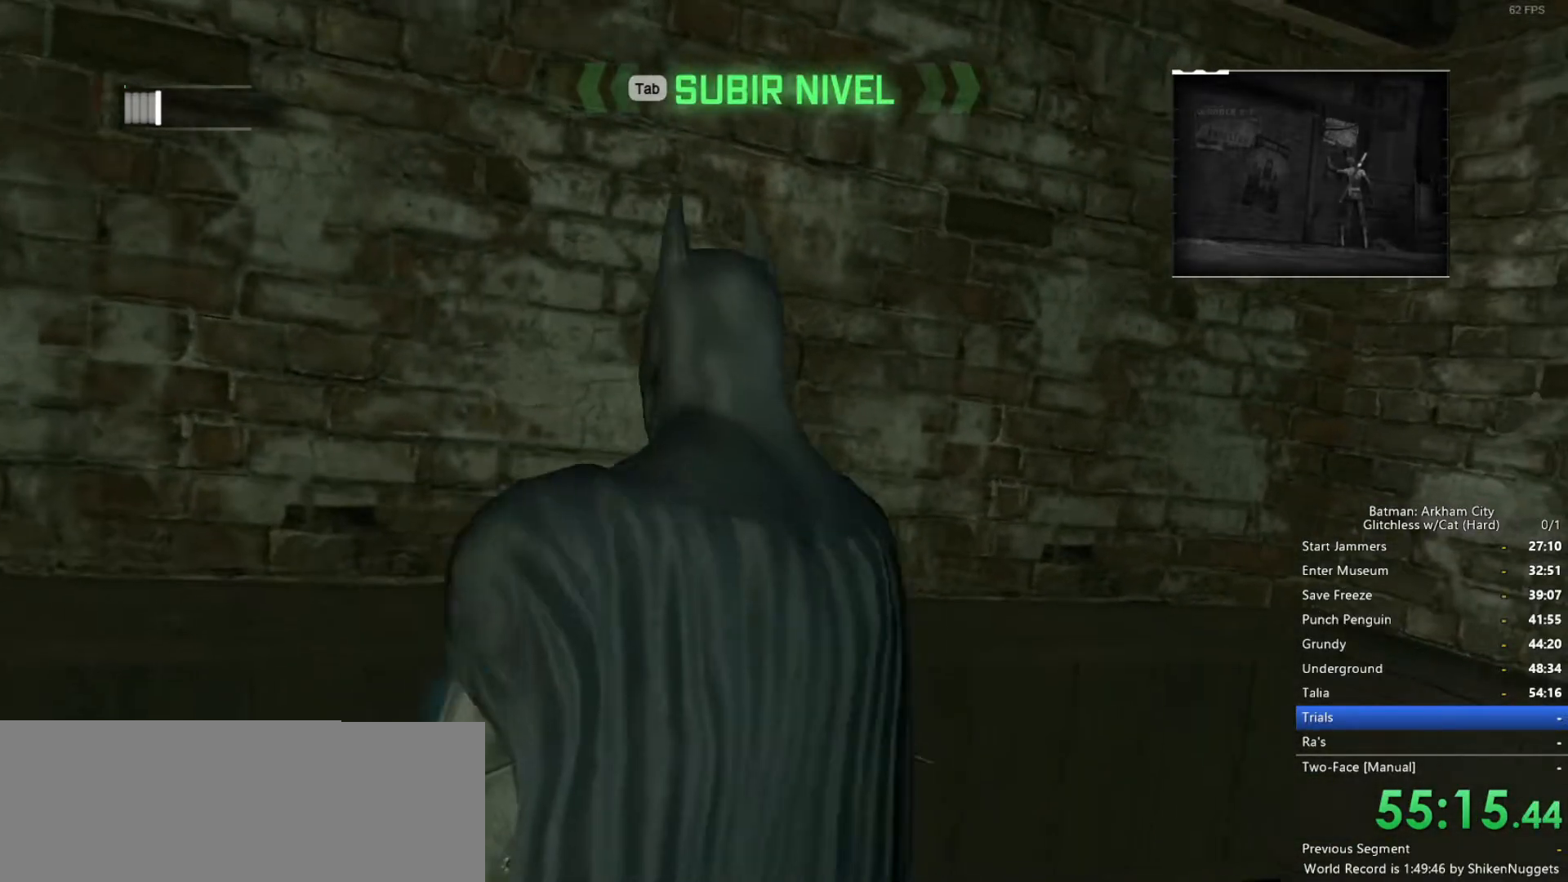
{"keys": [], "mouse": ["wheel_up"], "events": []}
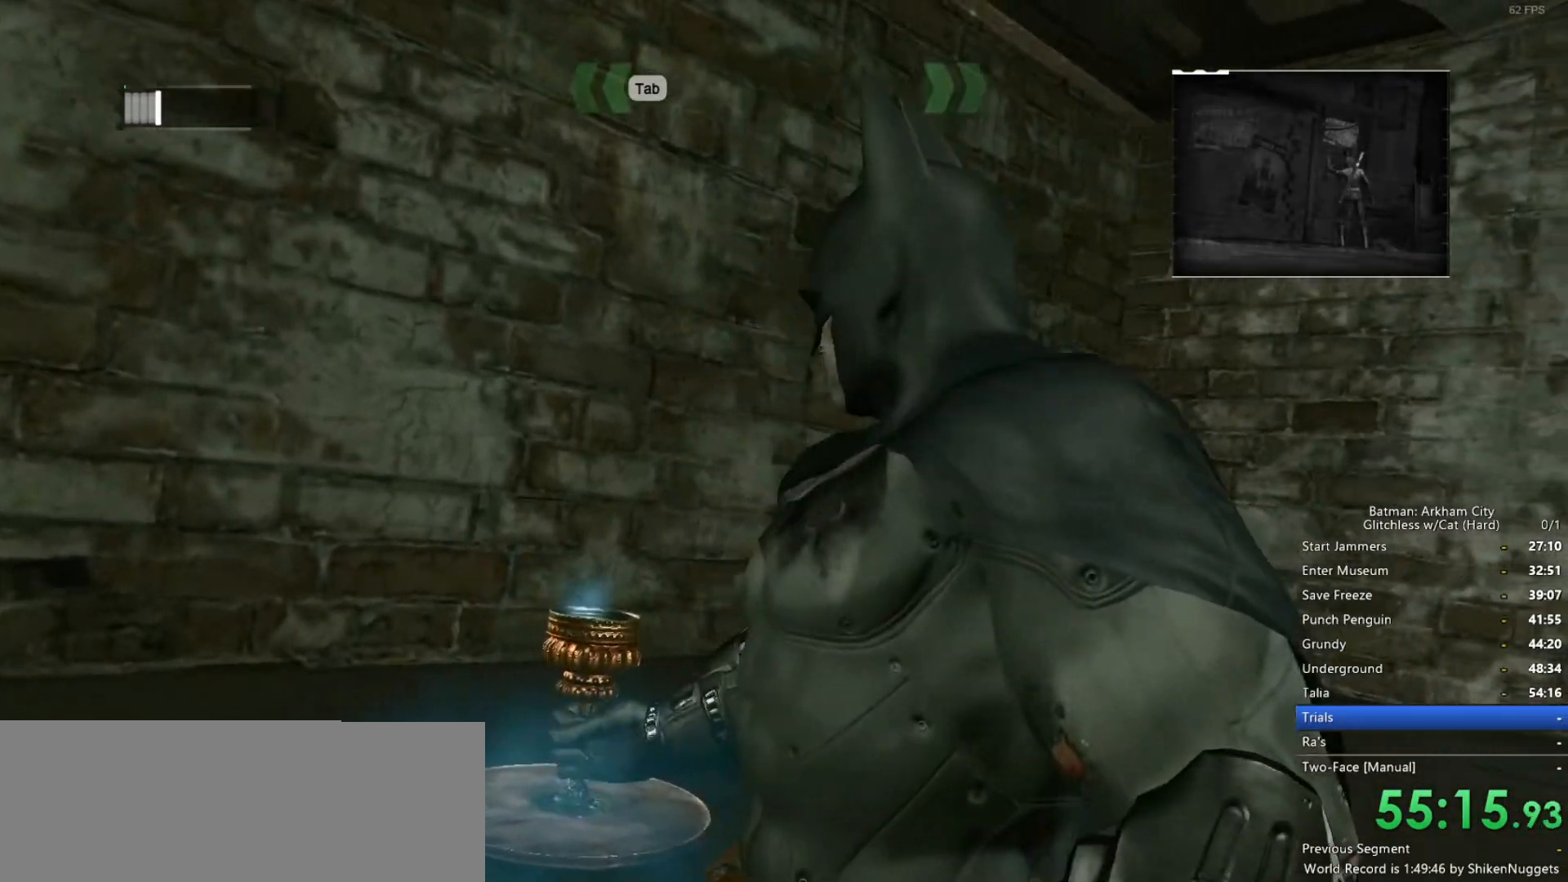
{"keys": [], "mouse": [], "events": [[266, "mouse_wheel_up", "up"]]}